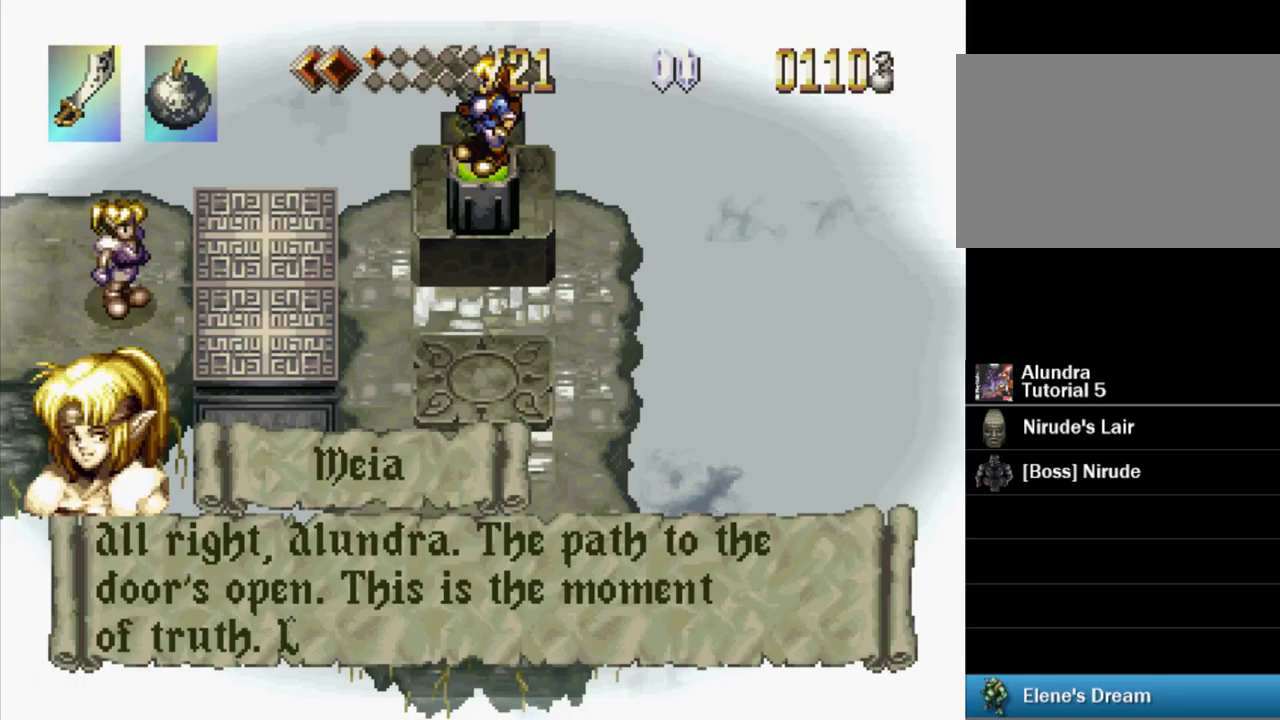
Gameplay with a controller (PlayStation layout); each line is a JSON object with the inputs held at the frame after it. "events" lists button and stick changes between this image and that frame as [ms after this image, input, new state], when the widget could be followed in between. Not read: L3 R3 START.
{"buttons": [], "events": [[134, "SQUARE", "up"], [184, "SQUARE", "down"], [484, "SQUARE", "up"]]}
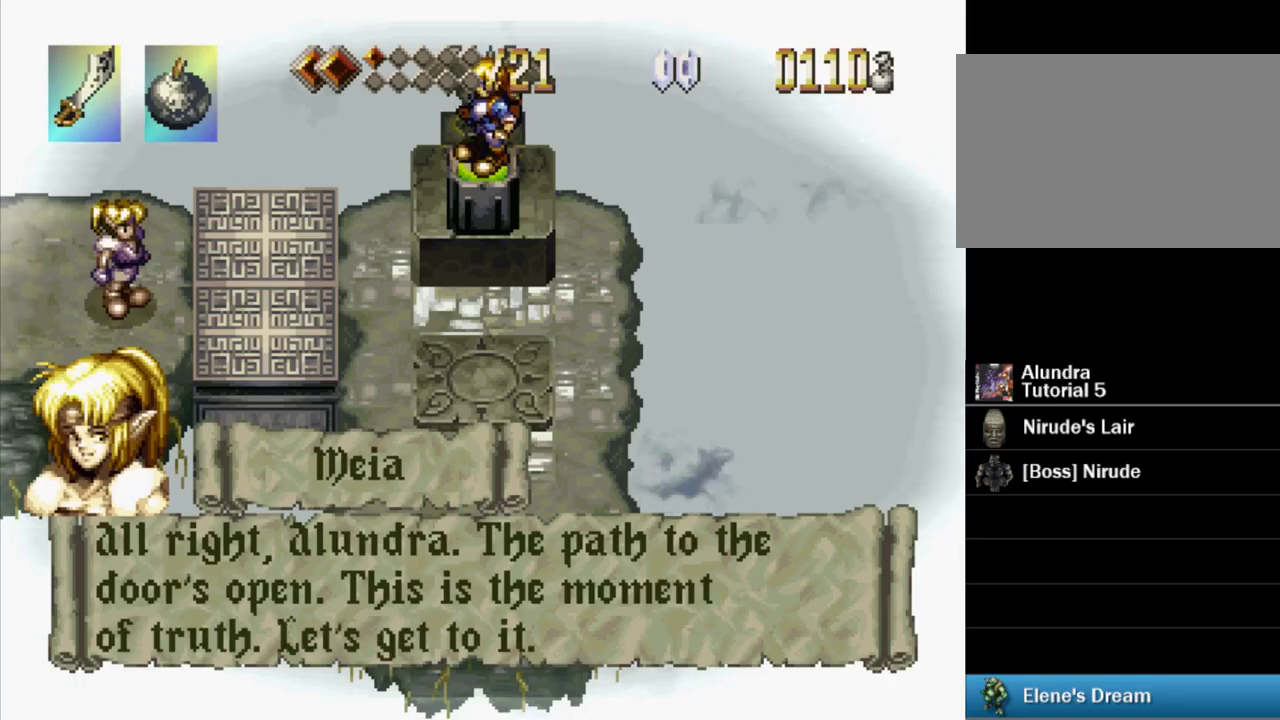
{"buttons": ["SQUARE"], "events": [[34, "SQUARE", "down"]]}
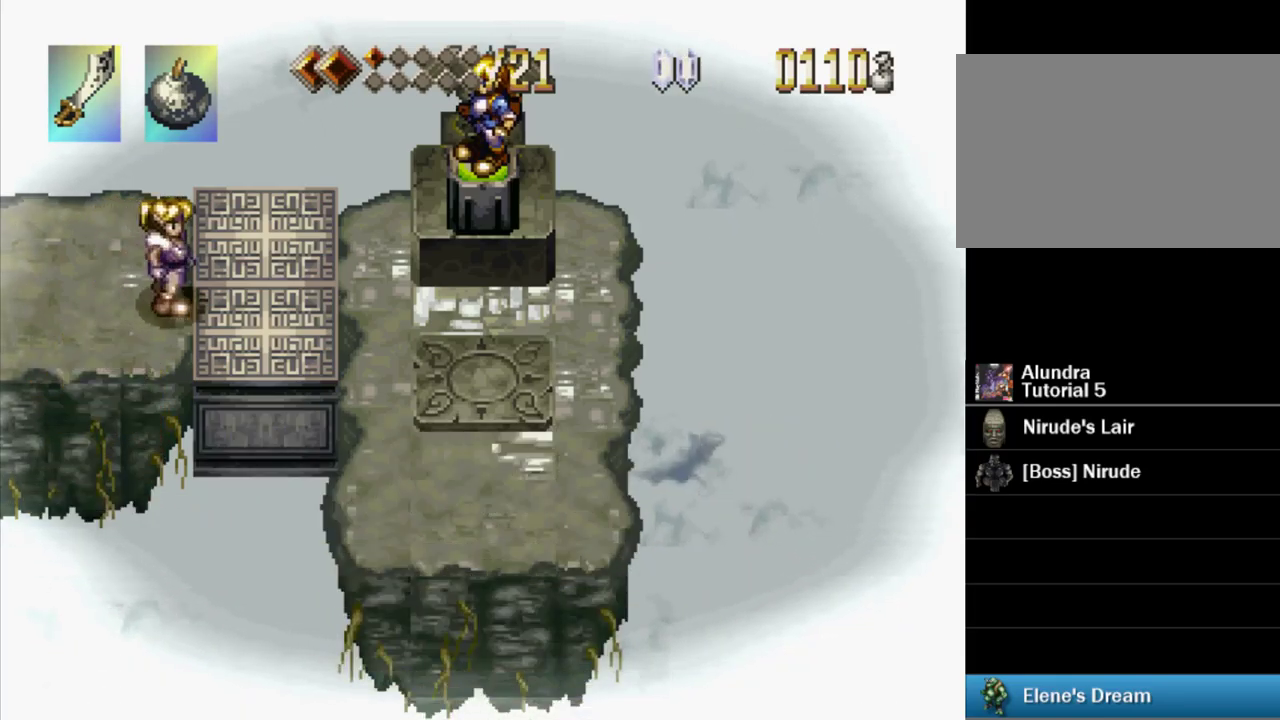
{"buttons": ["SQUARE"], "events": []}
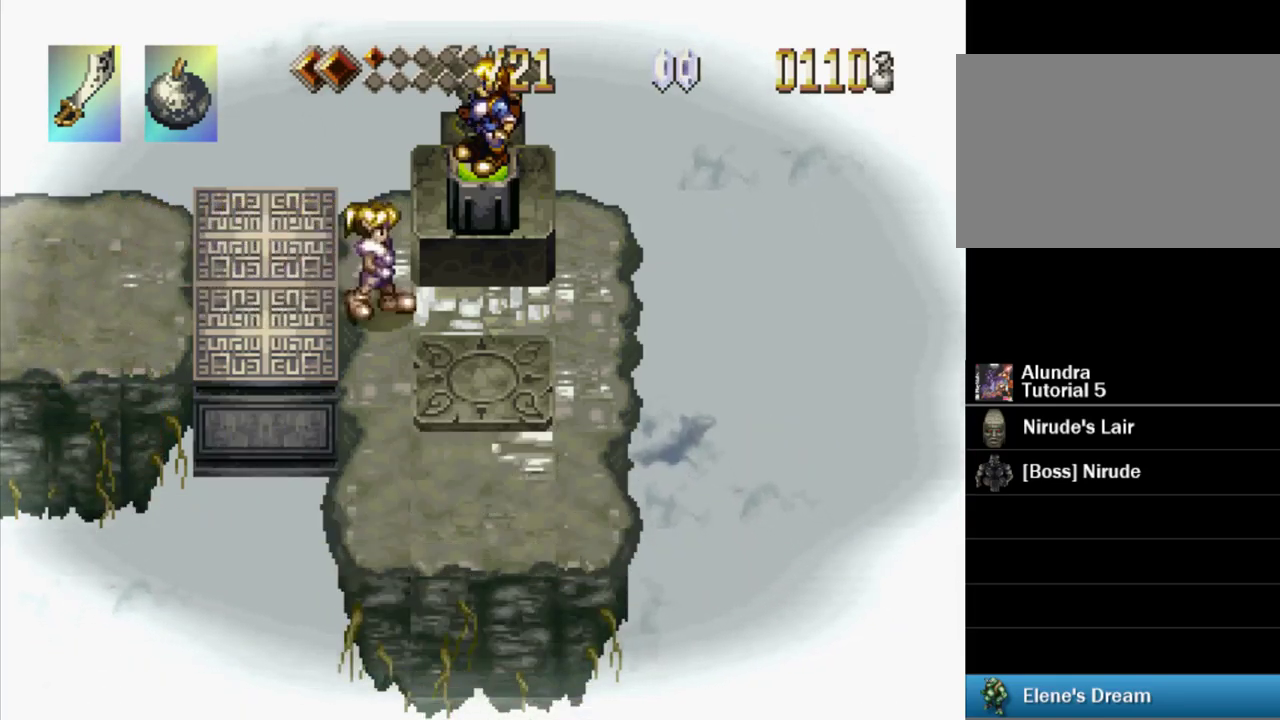
{"buttons": ["SQUARE", "DPAD_DOWN"], "events": [[500, "DPAD_DOWN", "down"]]}
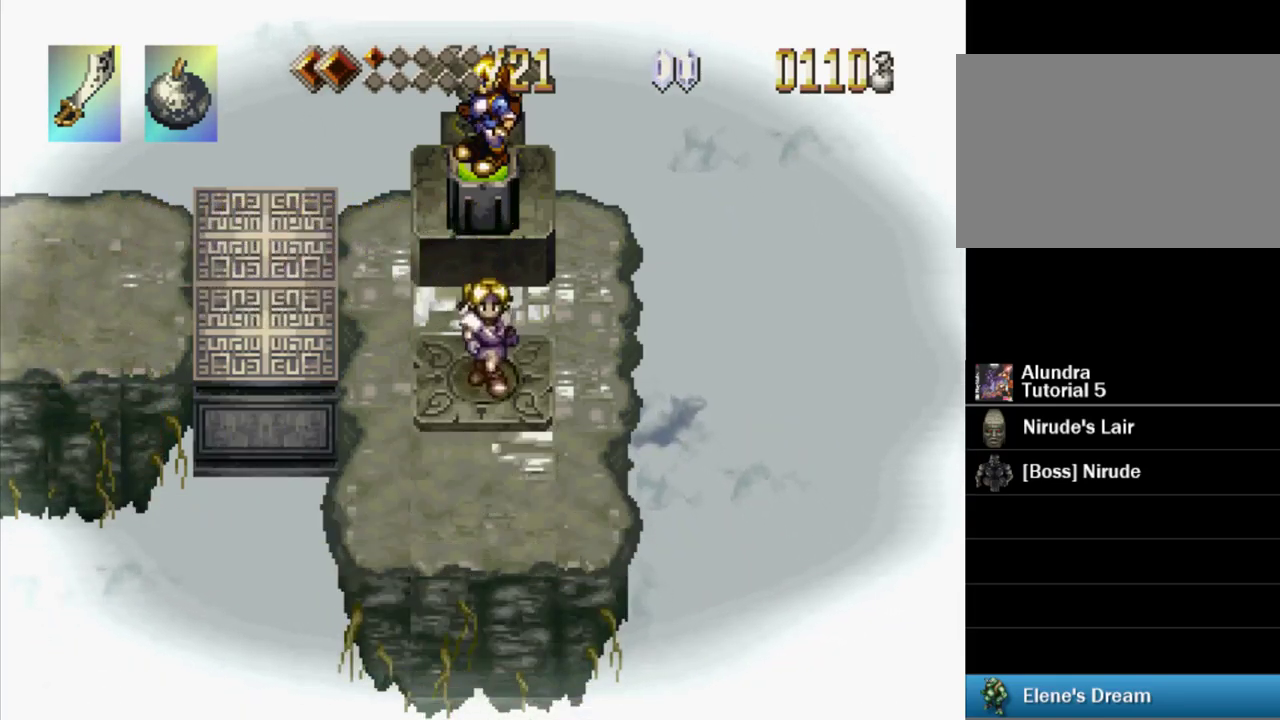
{"buttons": ["DPAD_DOWN"], "events": [[367, "SQUARE", "up"]]}
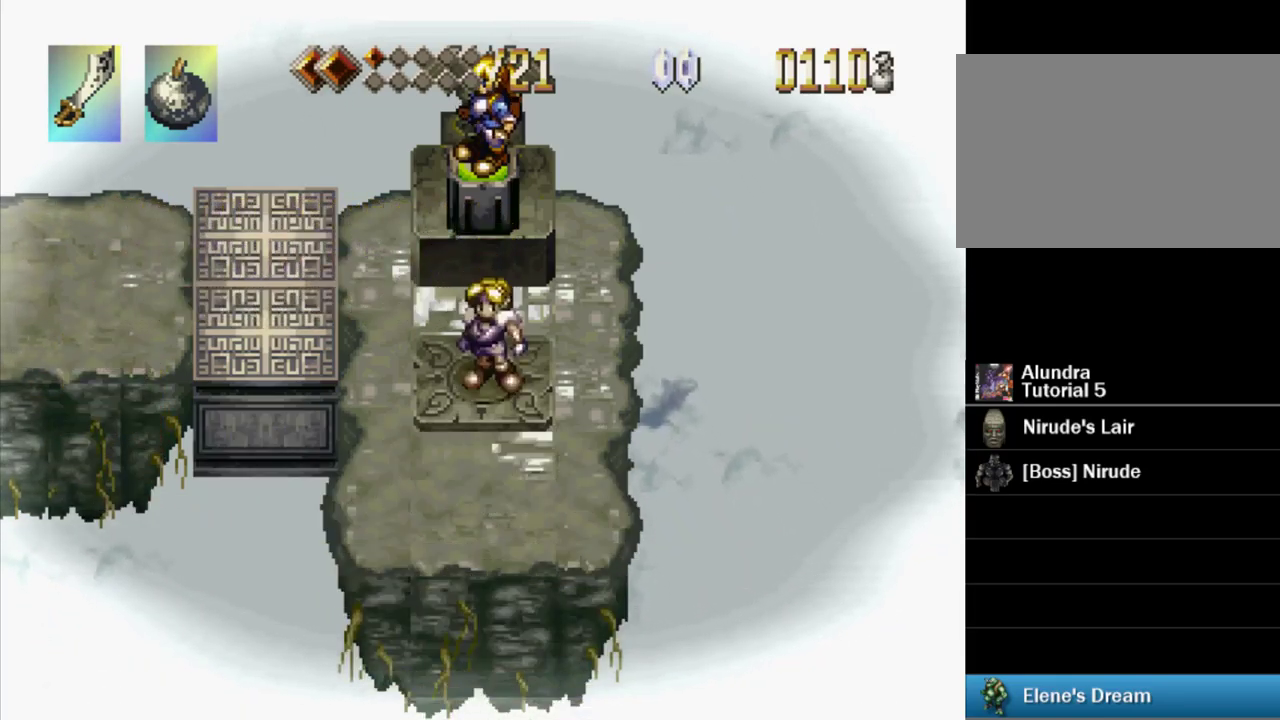
{"buttons": ["DPAD_DOWN"], "events": []}
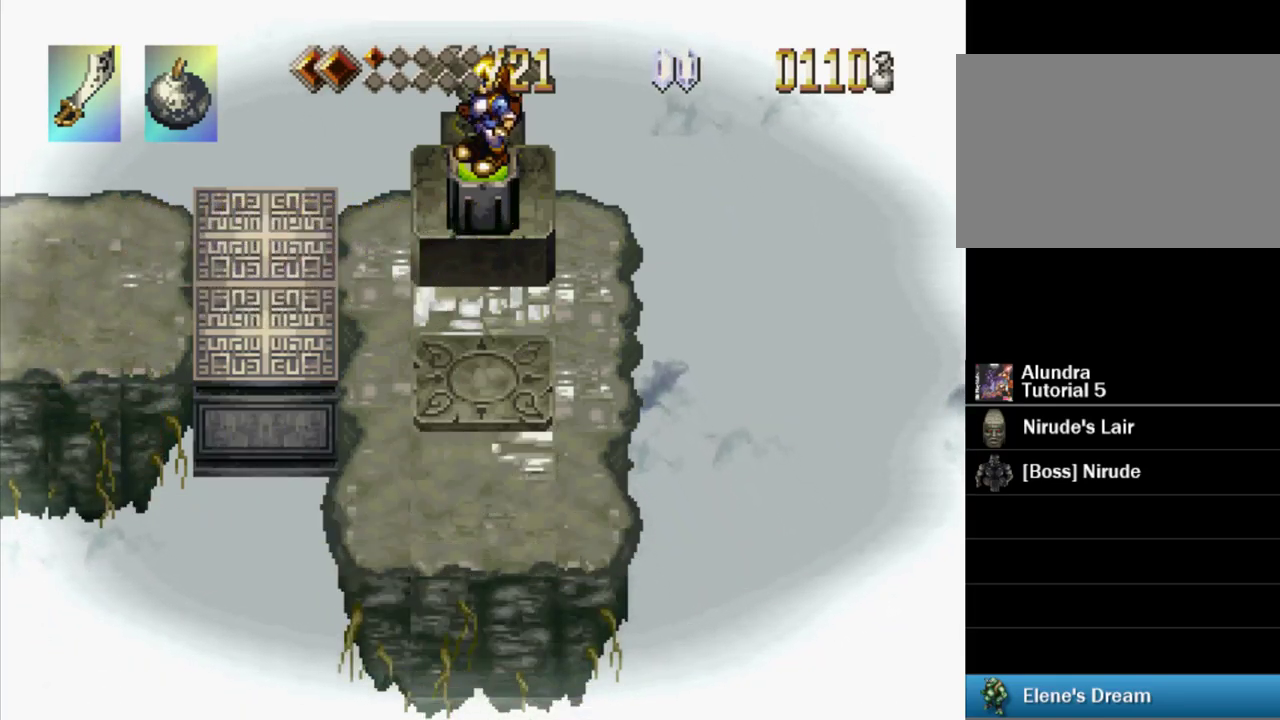
{"buttons": ["DPAD_DOWN"], "events": []}
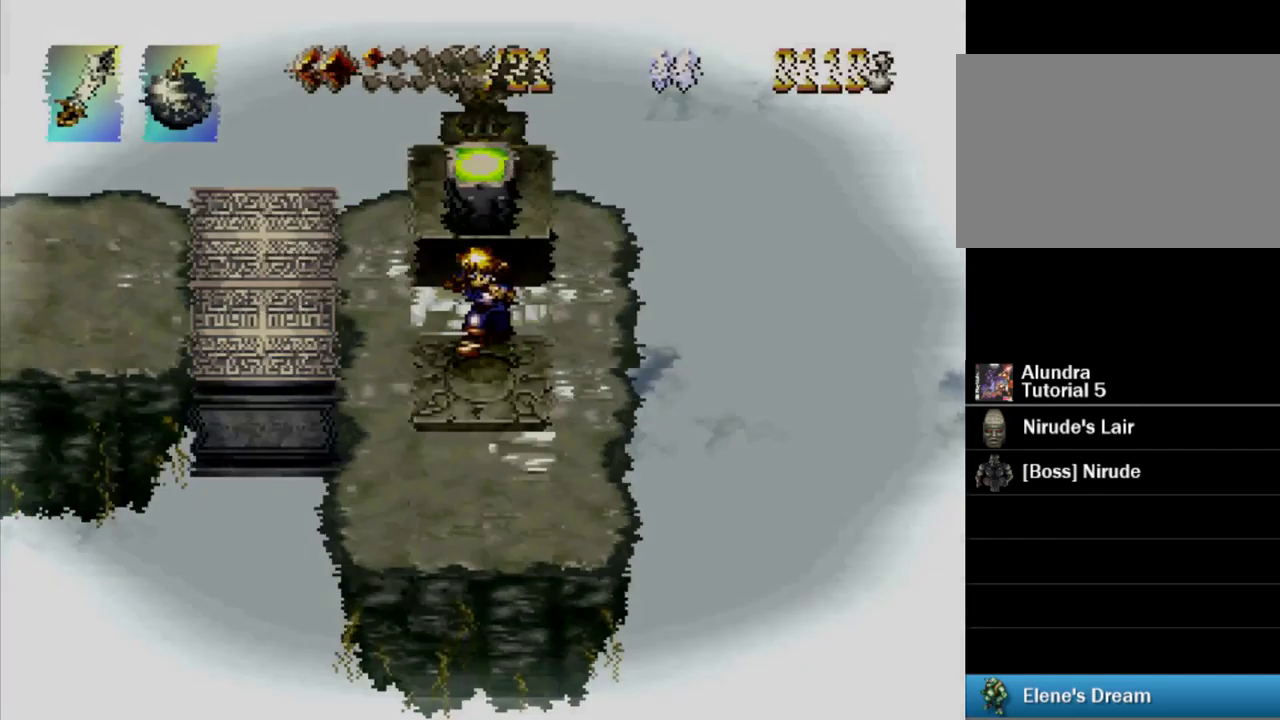
{"buttons": [], "events": [[67, "DPAD_DOWN", "up"]]}
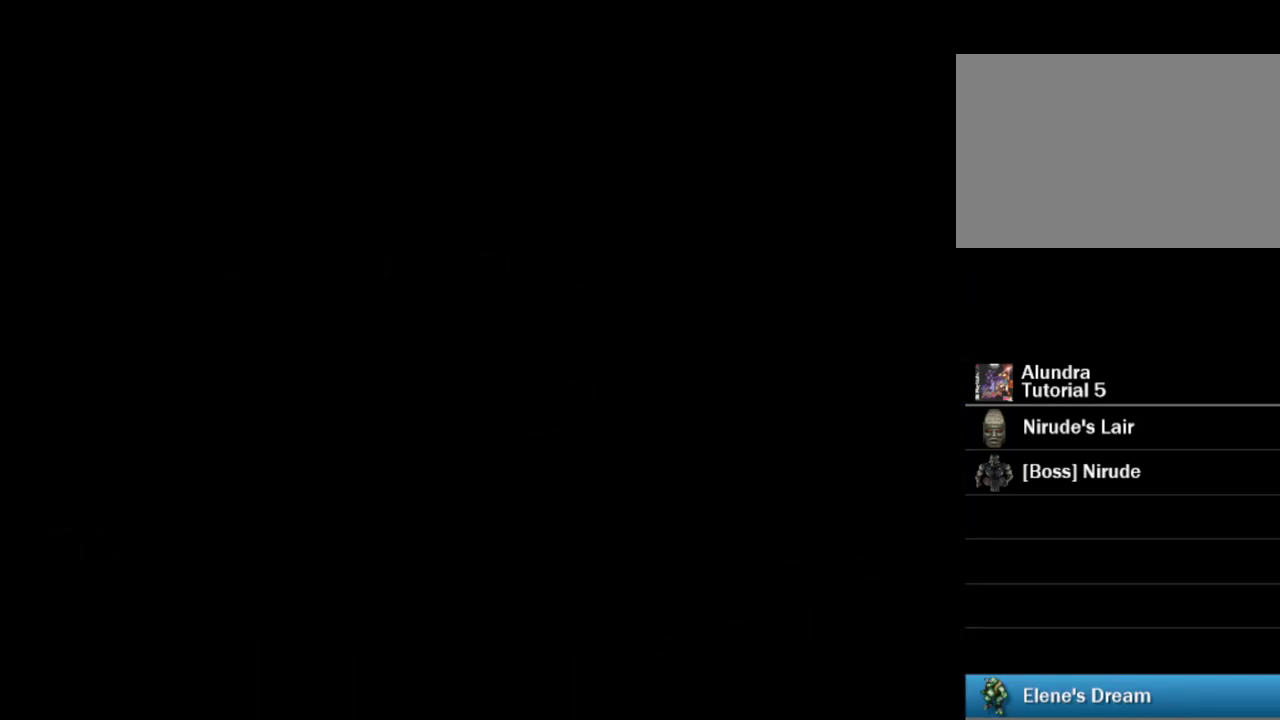
{"buttons": [], "events": []}
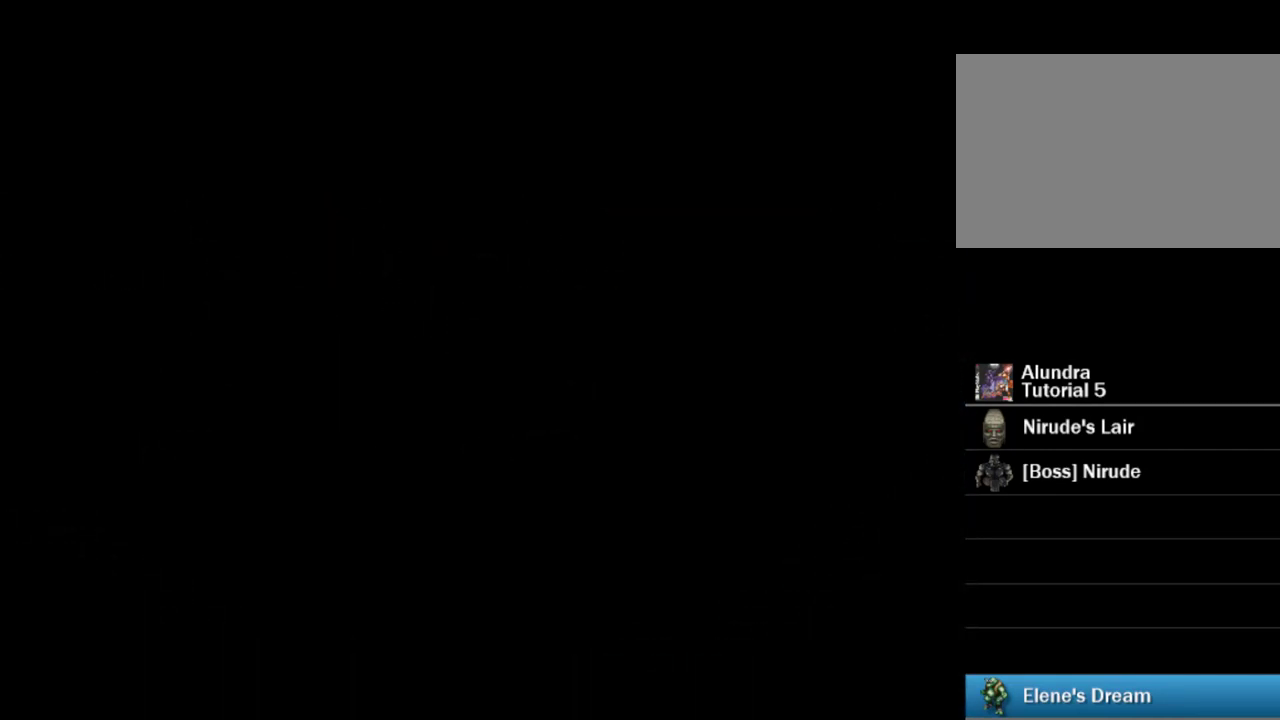
{"buttons": [], "events": [[334, "DPAD_RIGHT", "down"], [384, "DPAD_RIGHT", "up"]]}
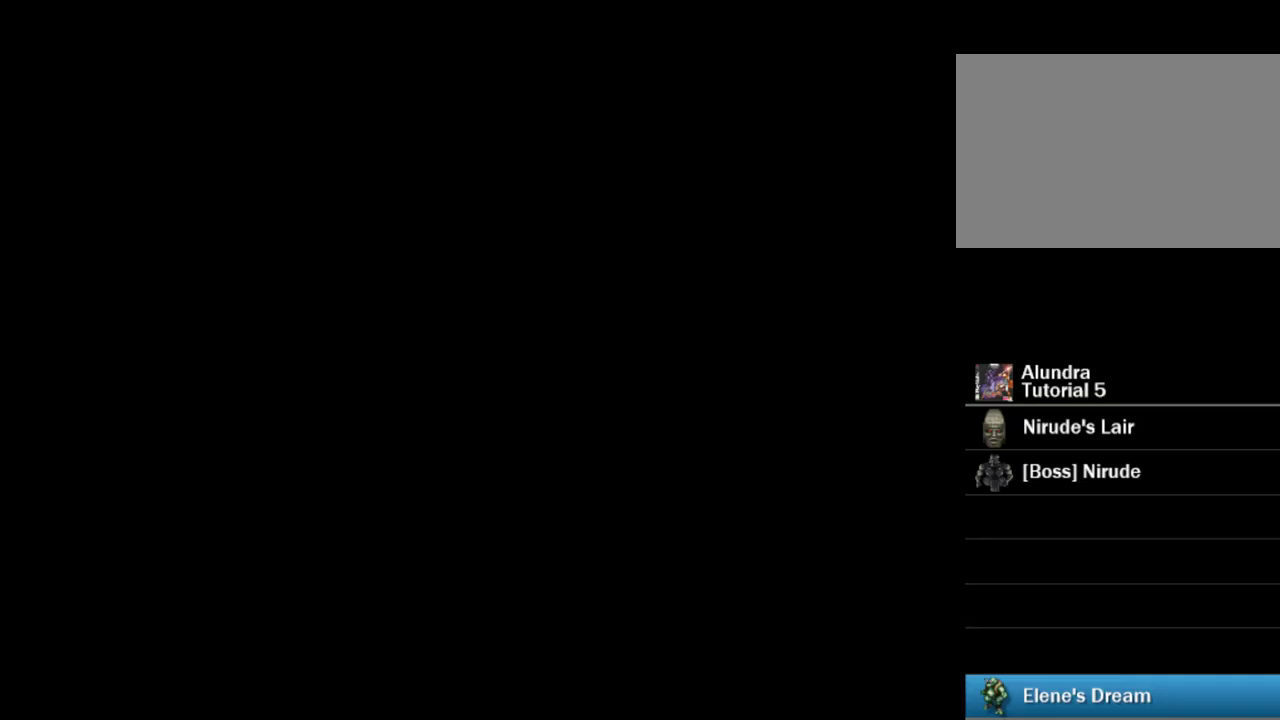
{"buttons": [], "events": []}
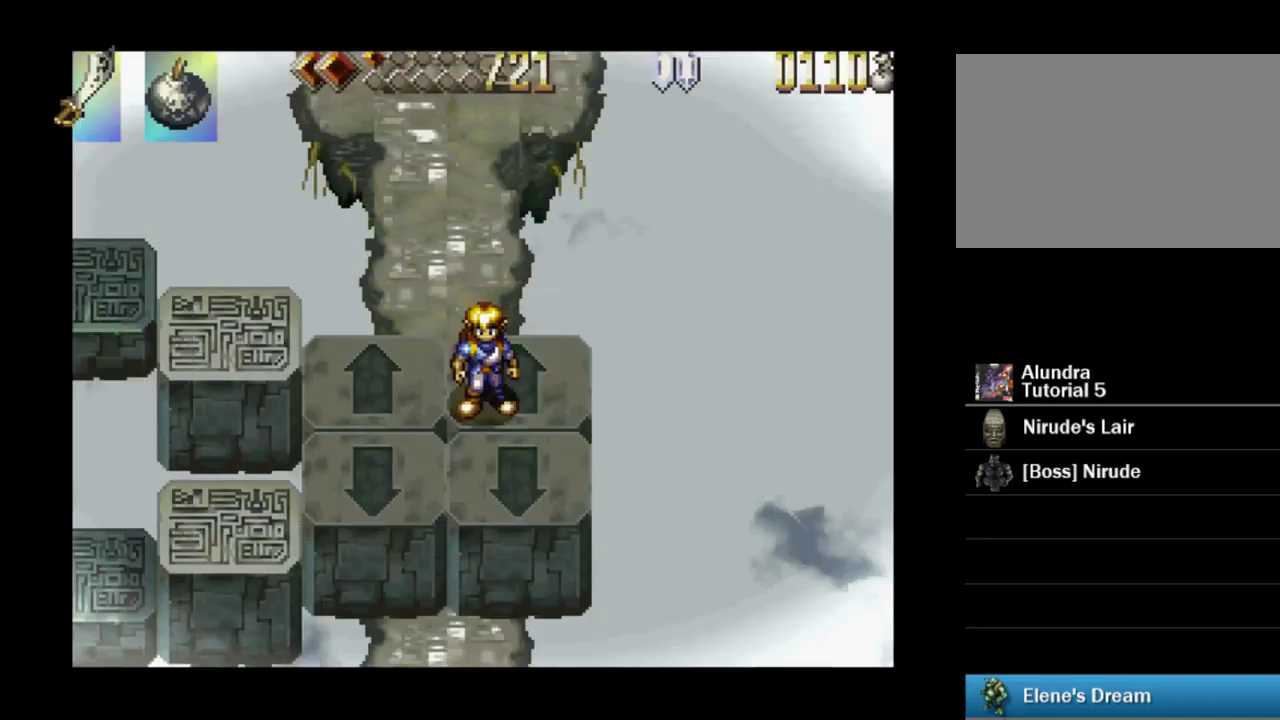
{"buttons": [], "events": []}
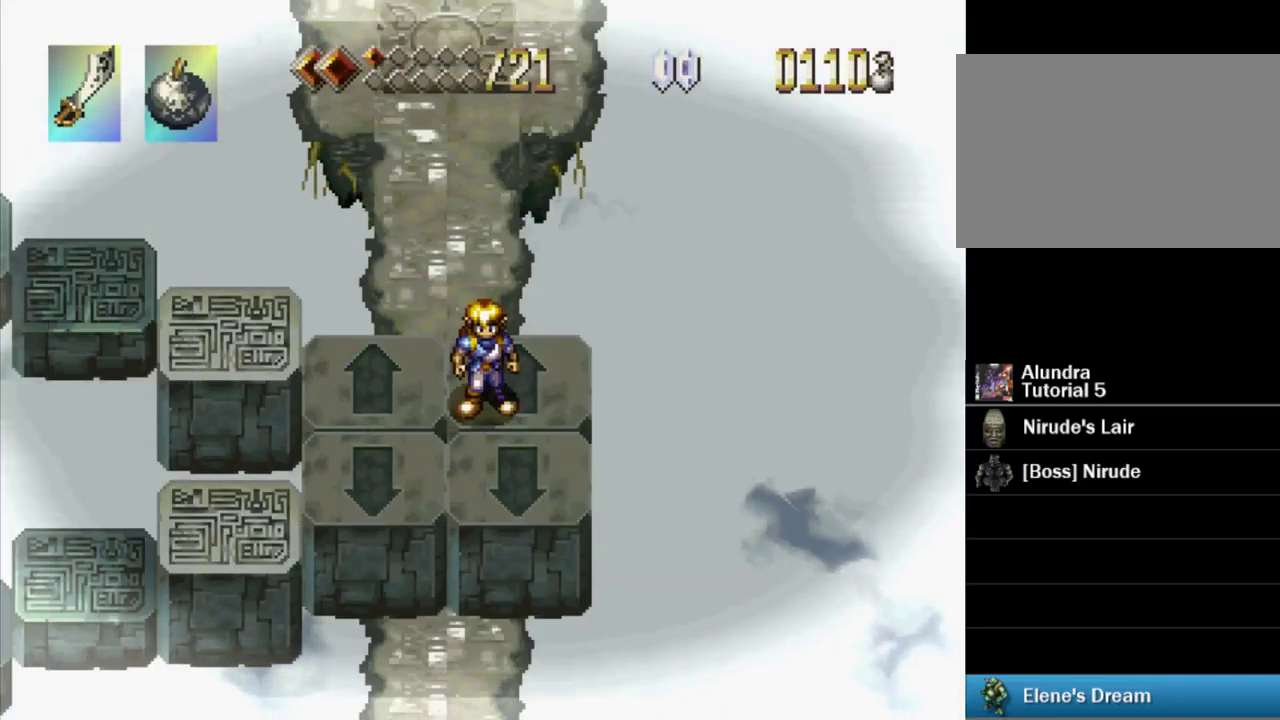
{"buttons": [], "events": [[83, "DPAD_LEFT", "down"], [183, "DPAD_LEFT", "up"]]}
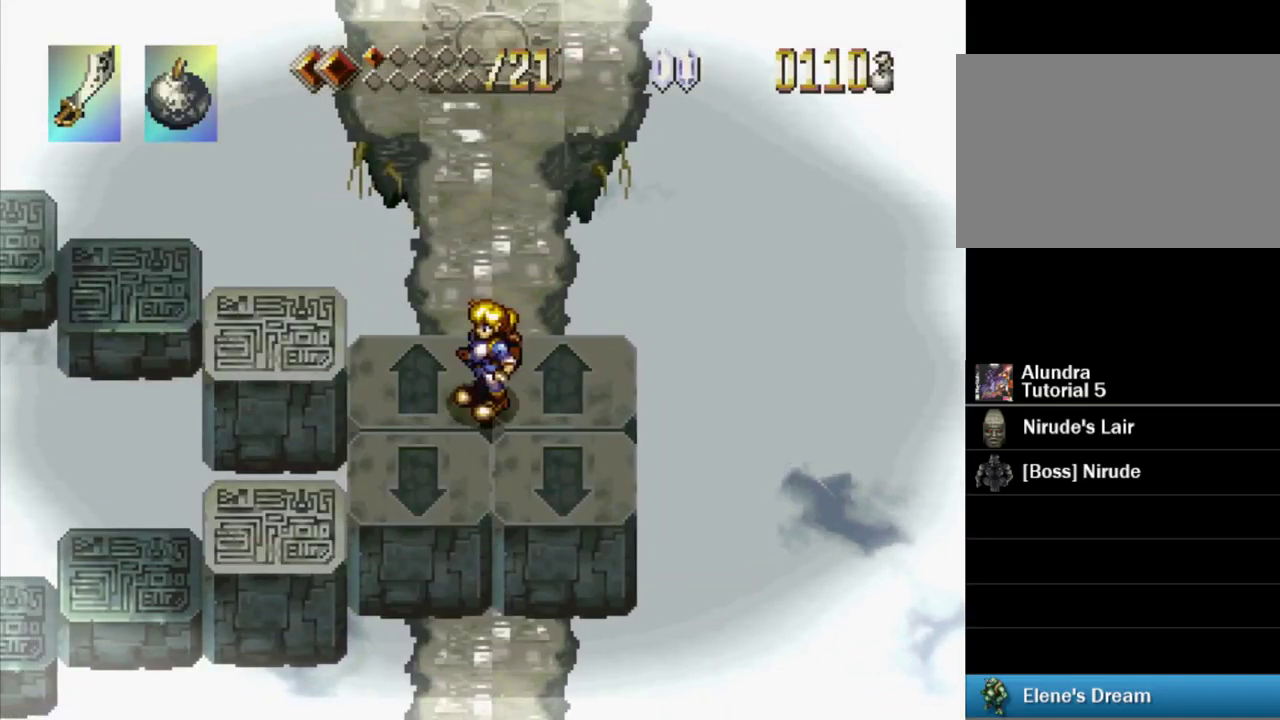
{"buttons": ["DPAD_DOWN", "DPAD_RIGHT"], "events": [[200, "DPAD_DOWN", "down"], [333, "DPAD_RIGHT", "down"]]}
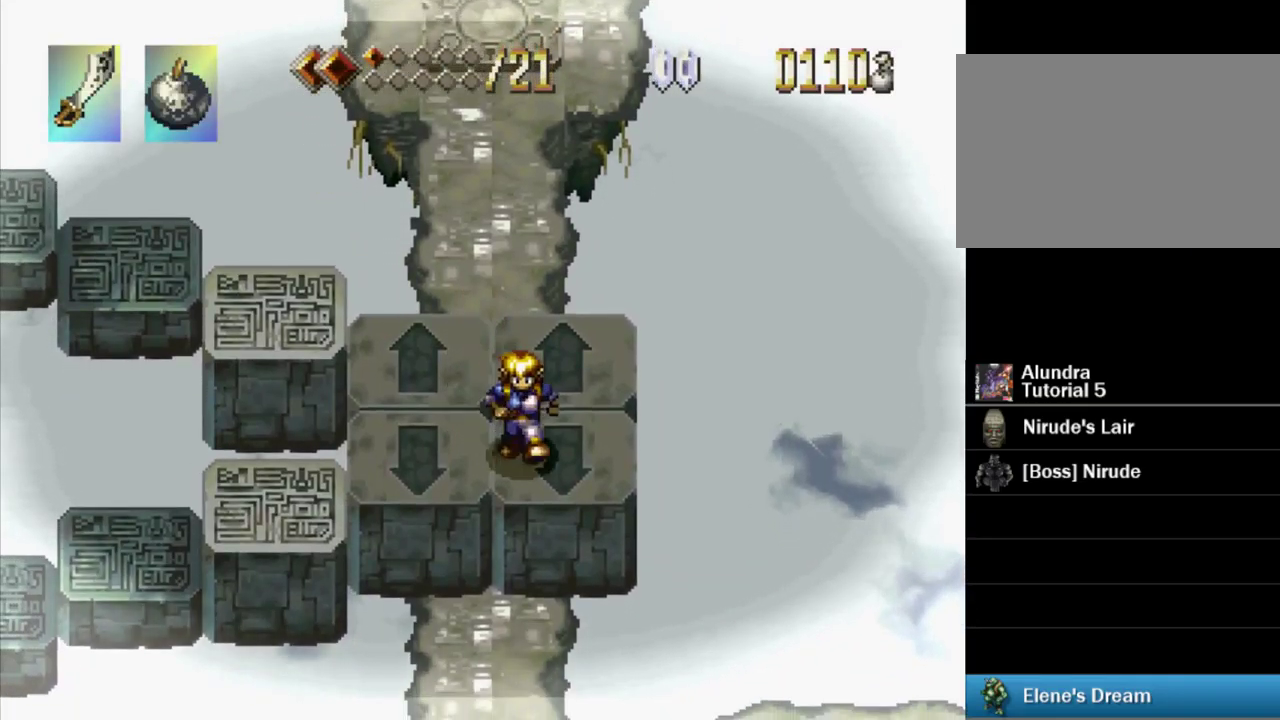
{"buttons": [], "events": [[133, "DPAD_RIGHT", "up"], [150, "DPAD_DOWN", "up"]]}
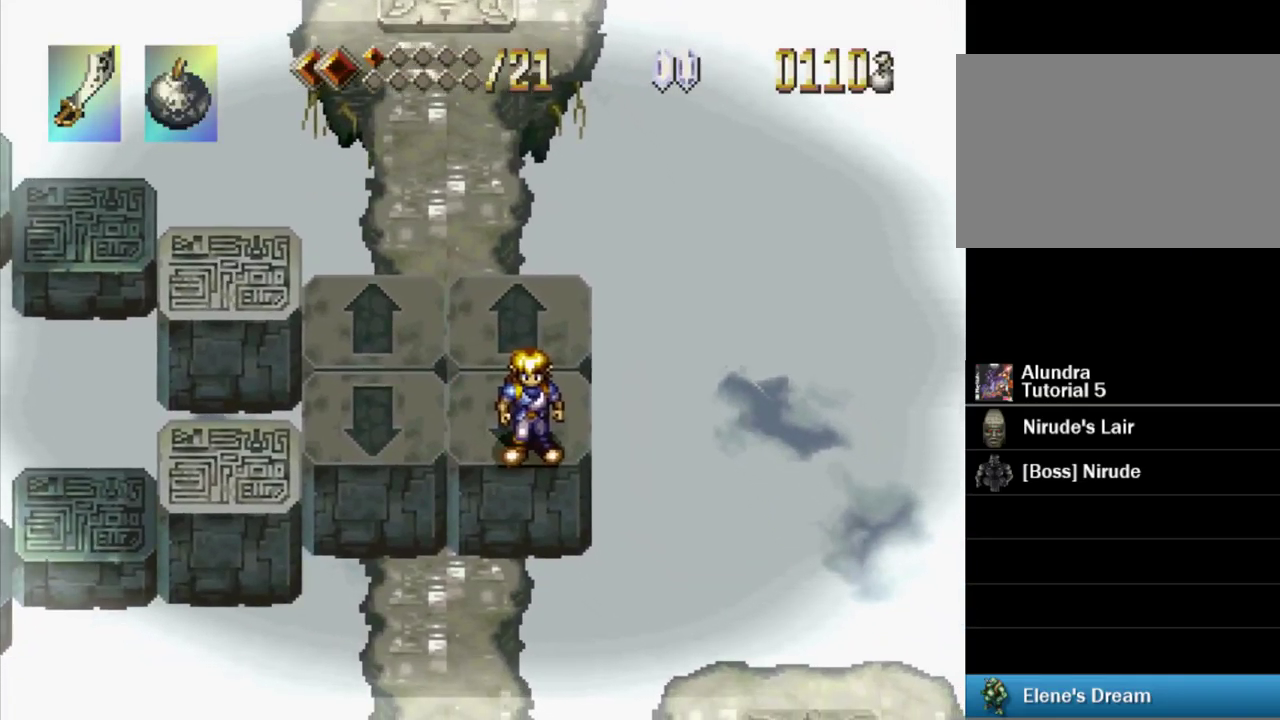
{"buttons": ["CROSS", "DPAD_RIGHT"], "events": [[83, "DPAD_DOWN", "down"], [117, "CROSS", "down"], [150, "DPAD_RIGHT", "down"], [500, "DPAD_DOWN", "up"]]}
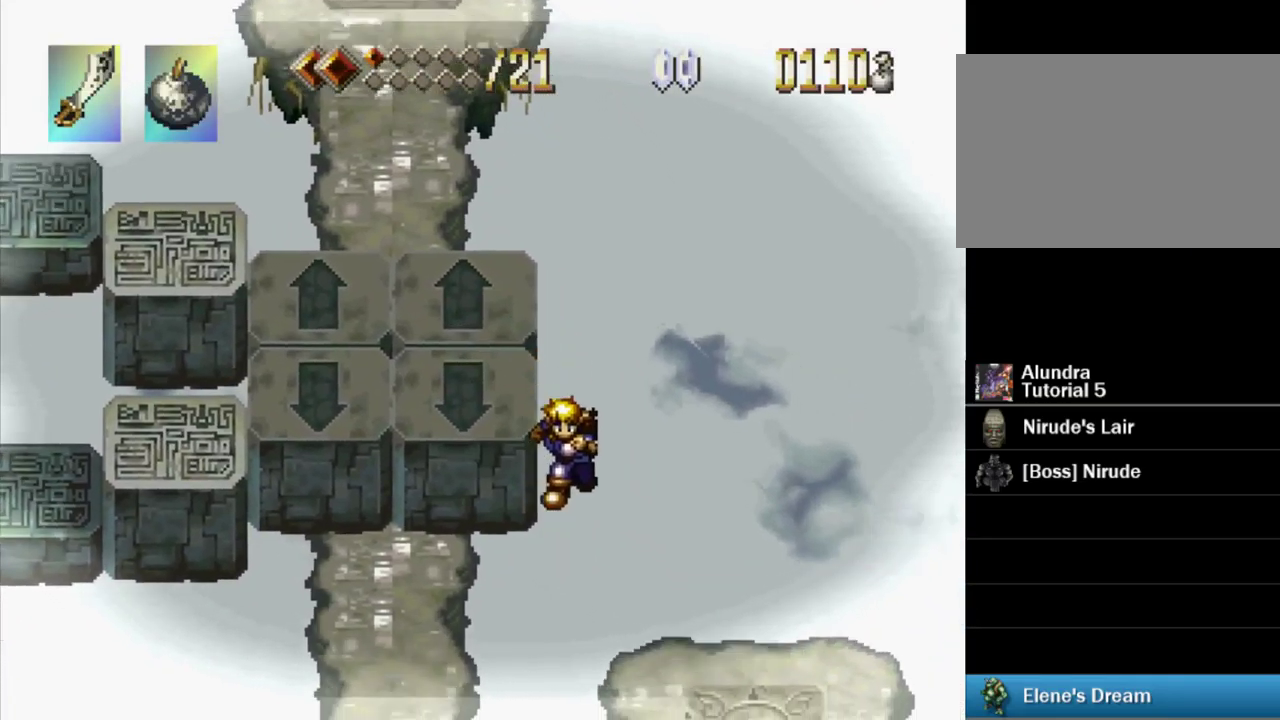
{"buttons": ["DPAD_RIGHT"], "events": [[167, "CROSS", "up"]]}
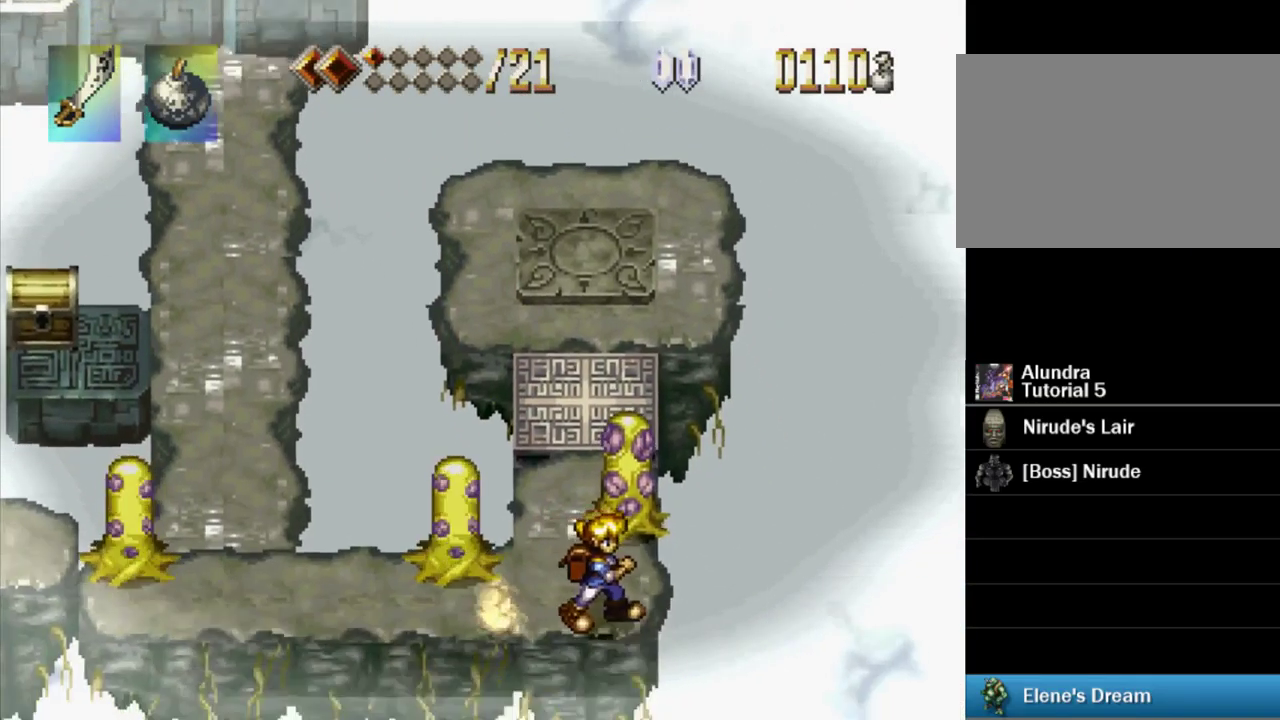
{"buttons": ["DPAD_UP"], "events": [[83, "DPAD_UP", "down"], [200, "DPAD_RIGHT", "up"], [200, "DPAD_UP", "up"], [350, "SQUARE", "down"], [367, "DPAD_UP", "down"], [500, "SQUARE", "up"]]}
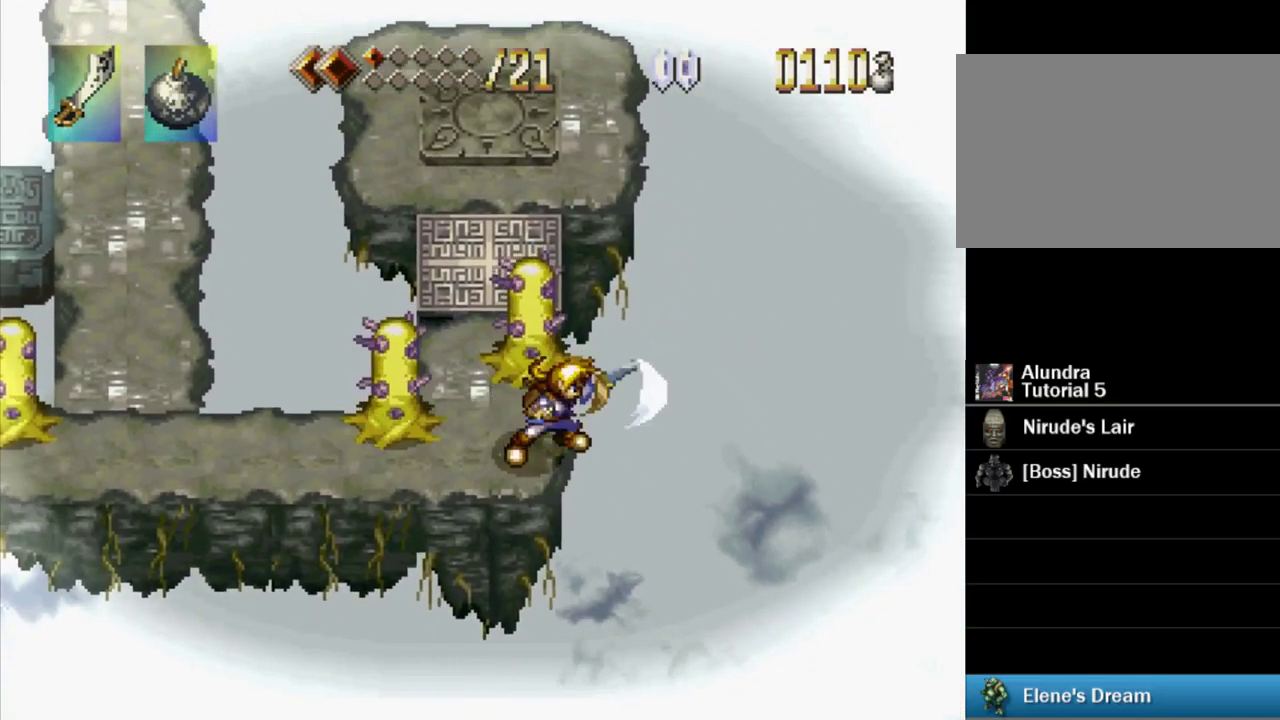
{"buttons": ["SQUARE"], "events": [[17, "DPAD_UP", "up"], [150, "DPAD_UP", "down"], [400, "DPAD_UP", "up"], [400, "SQUARE", "down"]]}
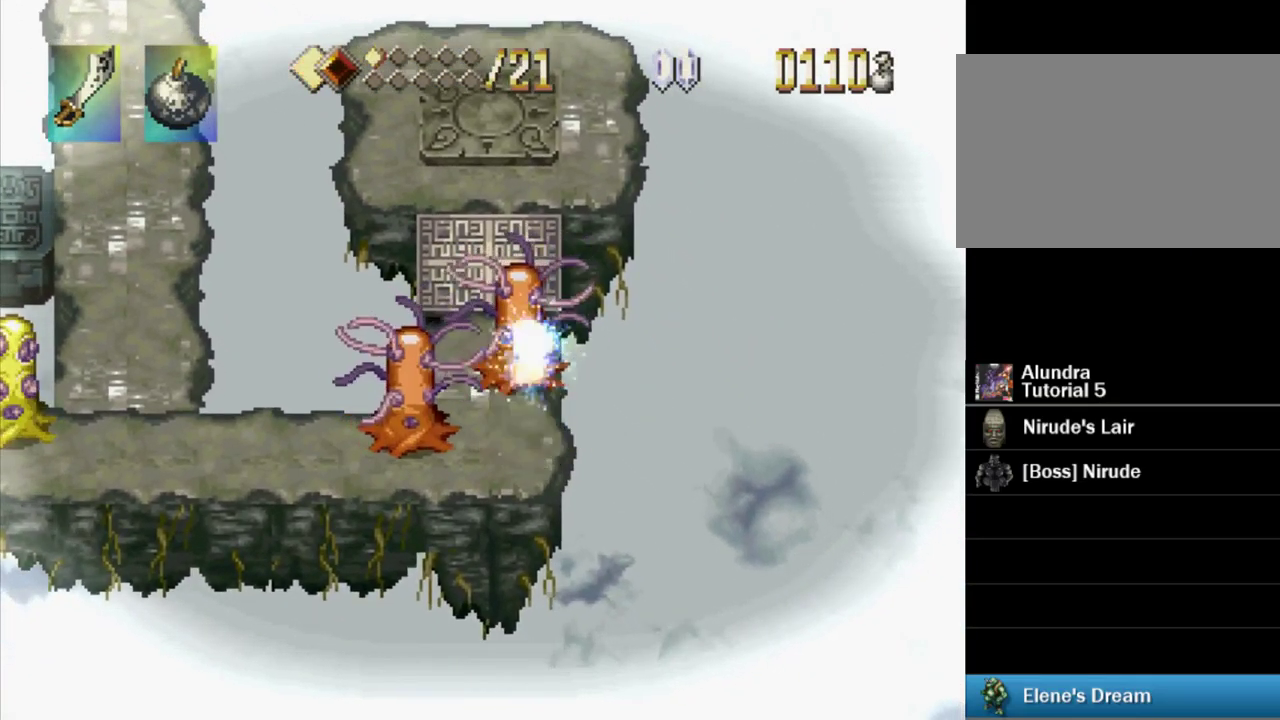
{"buttons": [], "events": [[33, "SQUARE", "up"], [217, "DPAD_UP", "down"], [300, "SQUARE", "down"], [417, "DPAD_UP", "up"], [433, "SQUARE", "up"]]}
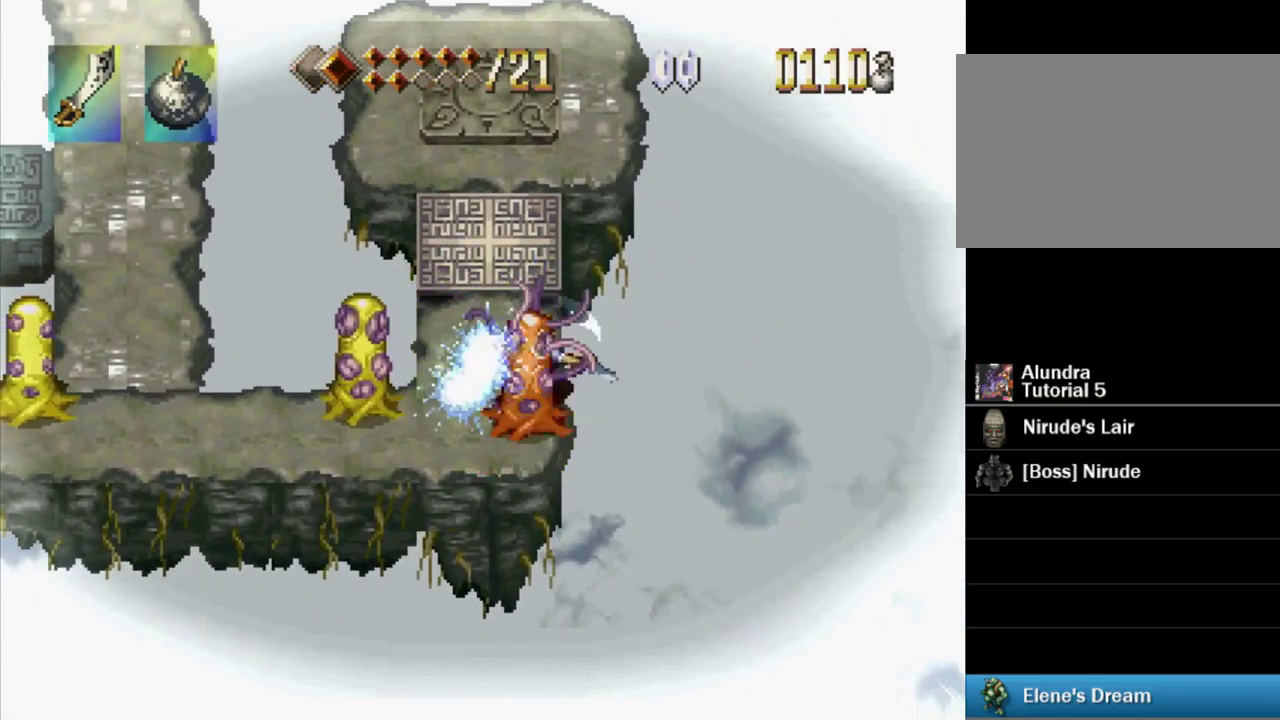
{"buttons": ["DPAD_UP"], "events": [[116, "DPAD_UP", "down"]]}
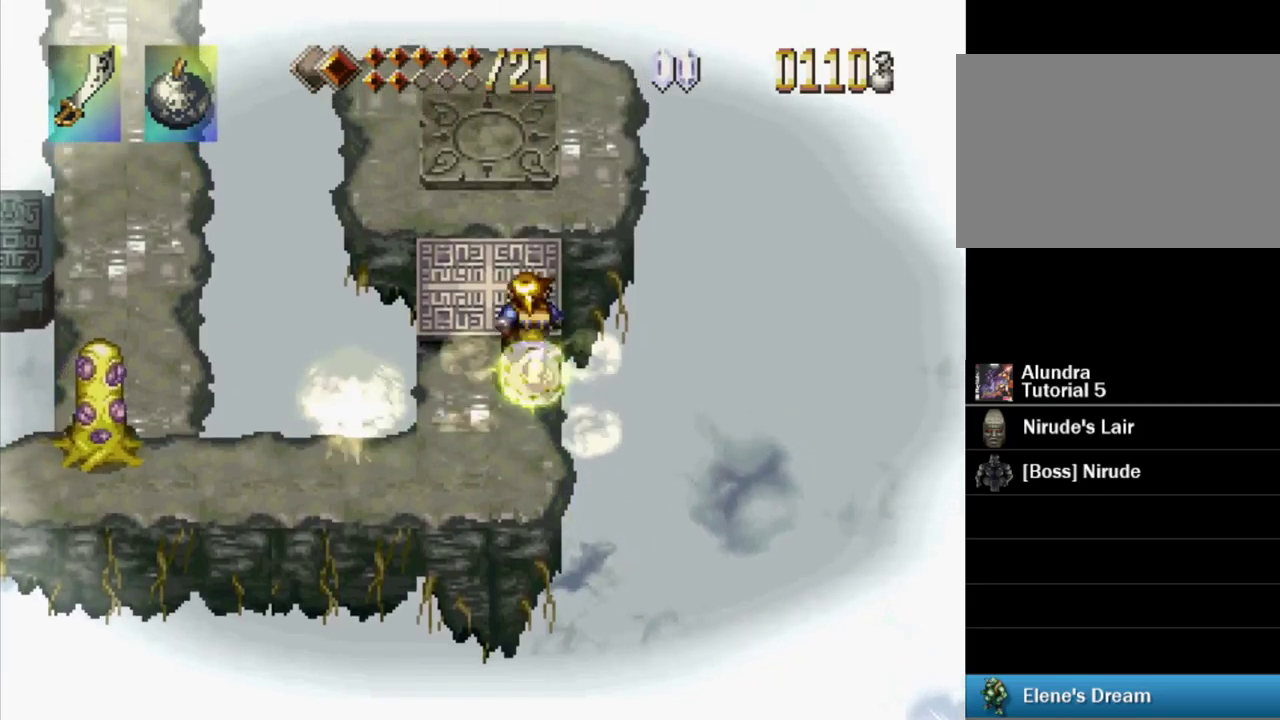
{"buttons": ["DPAD_UP"], "events": [[233, "DPAD_LEFT", "down"], [367, "DPAD_LEFT", "up"]]}
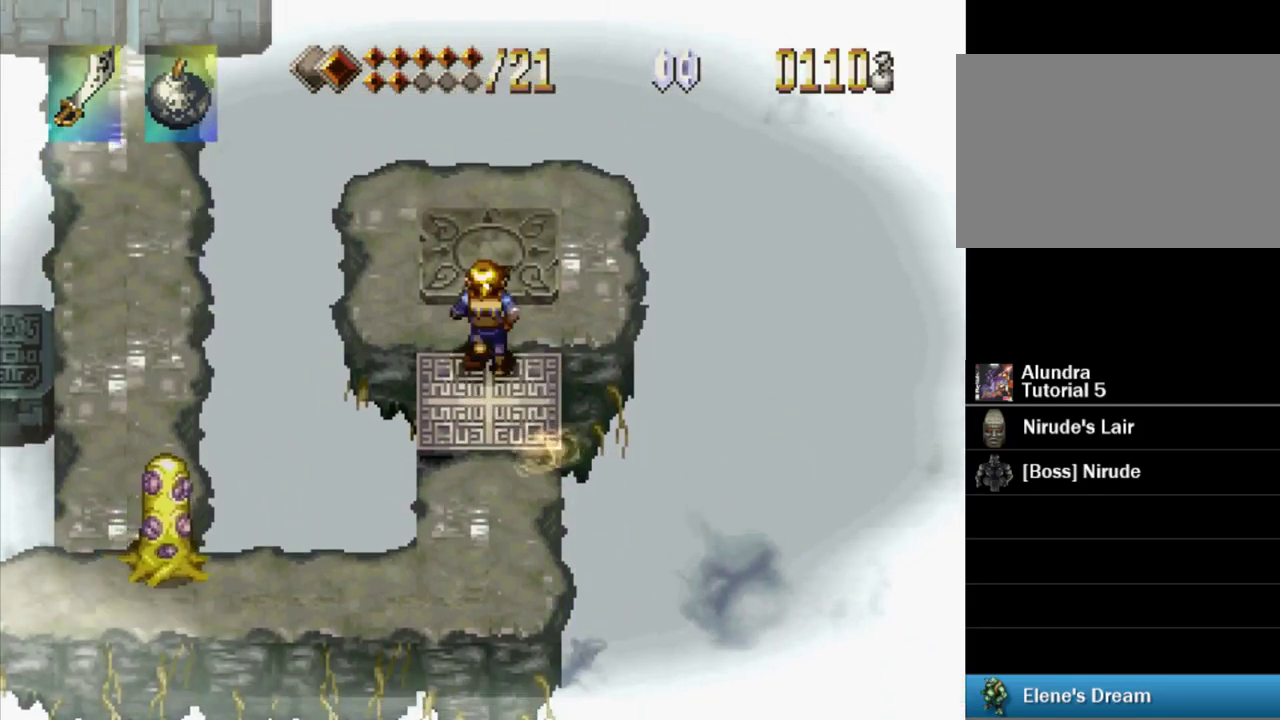
{"buttons": [], "events": [[433, "DPAD_UP", "up"]]}
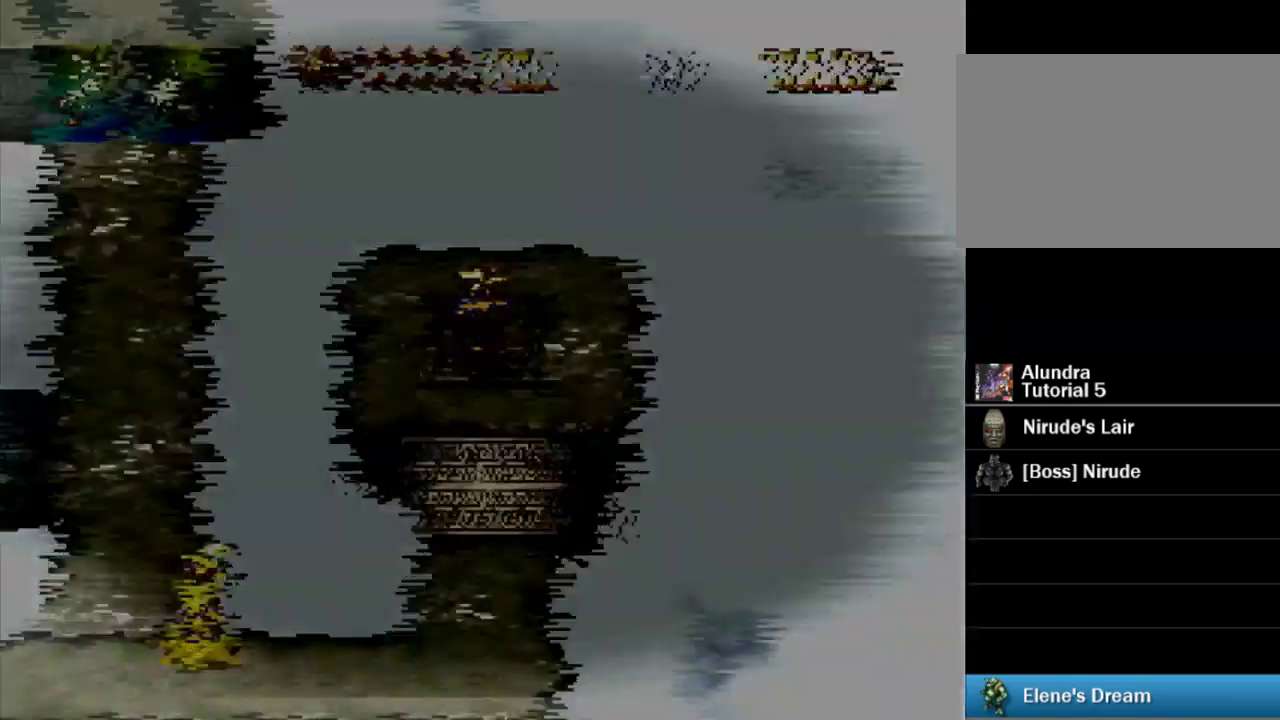
{"buttons": [], "events": []}
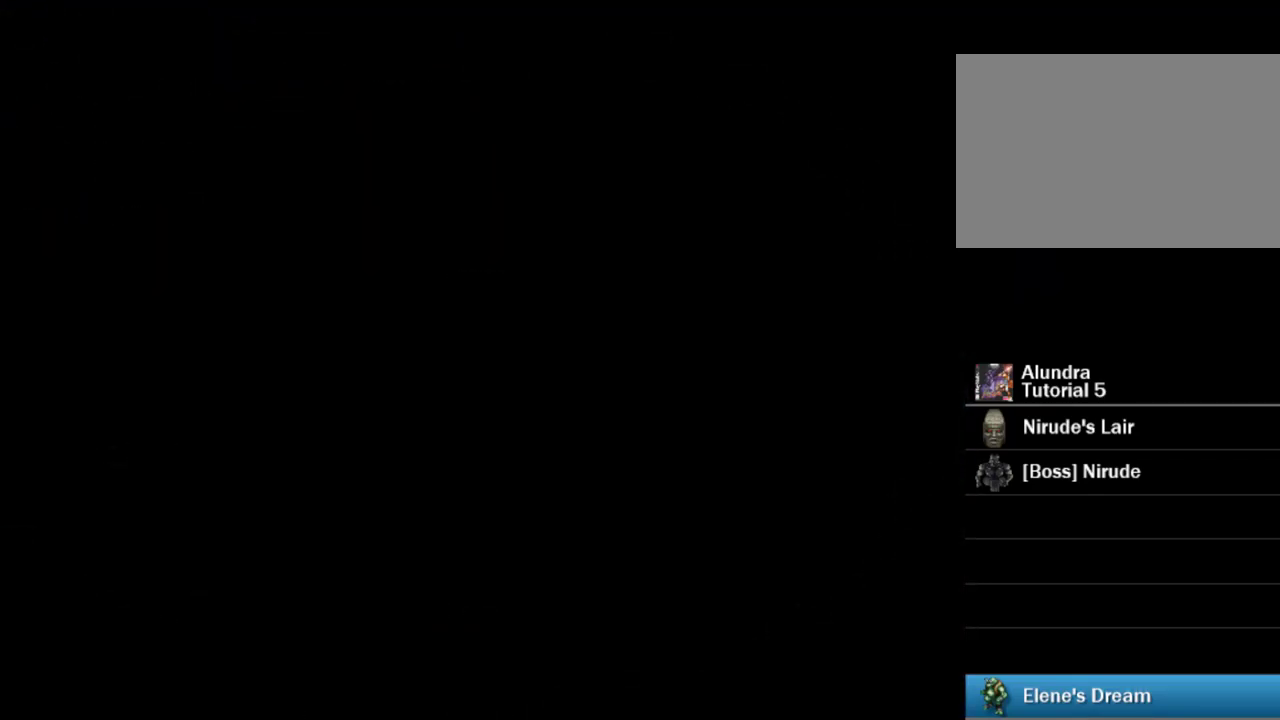
{"buttons": [], "events": []}
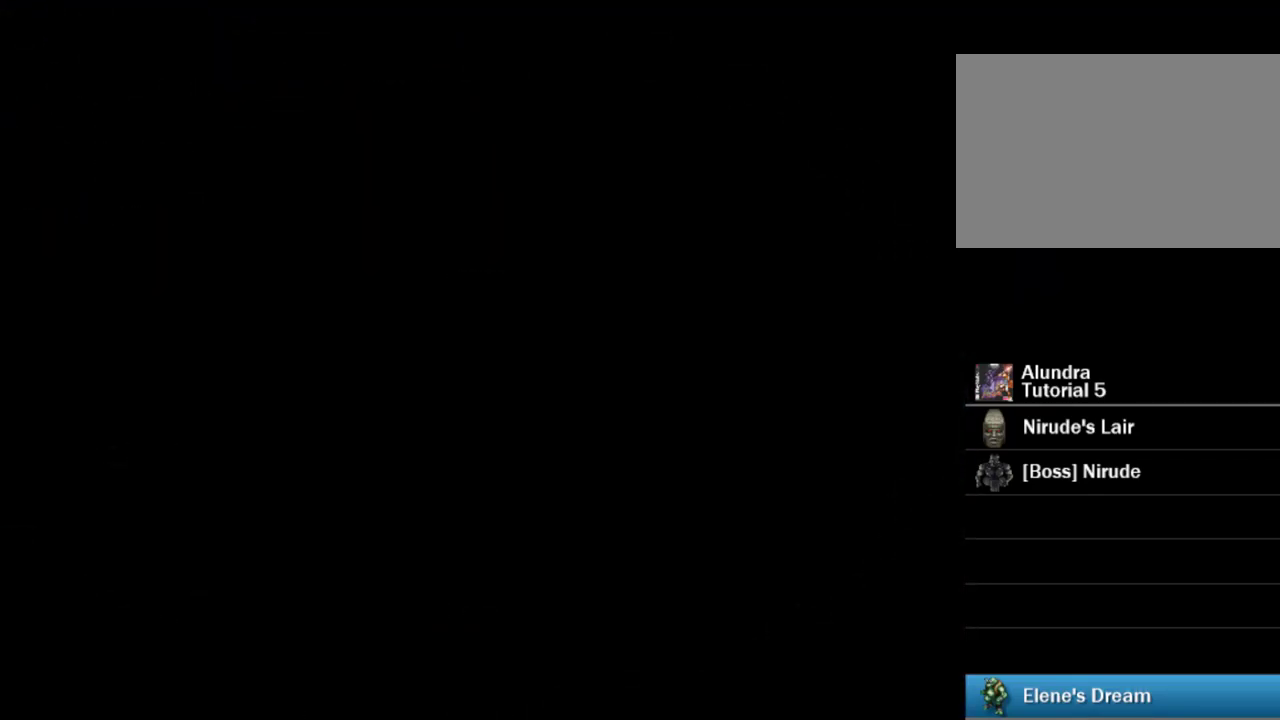
{"buttons": [], "events": []}
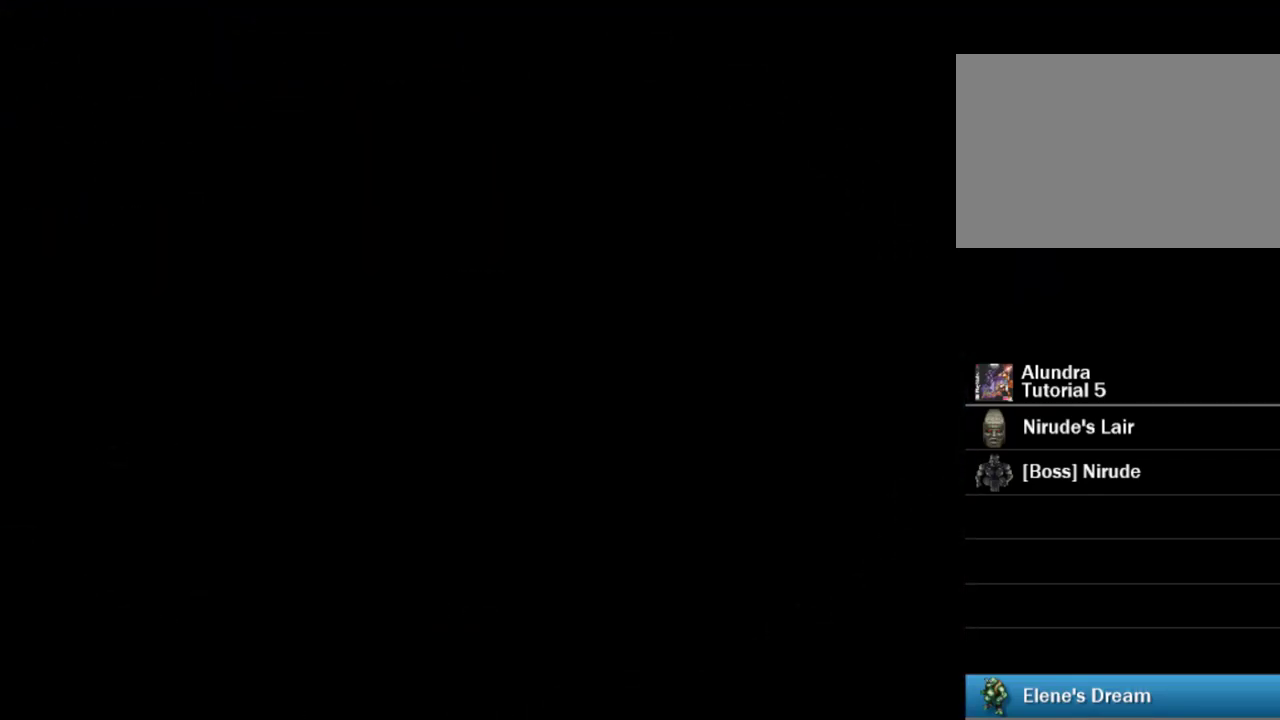
{"buttons": [], "events": []}
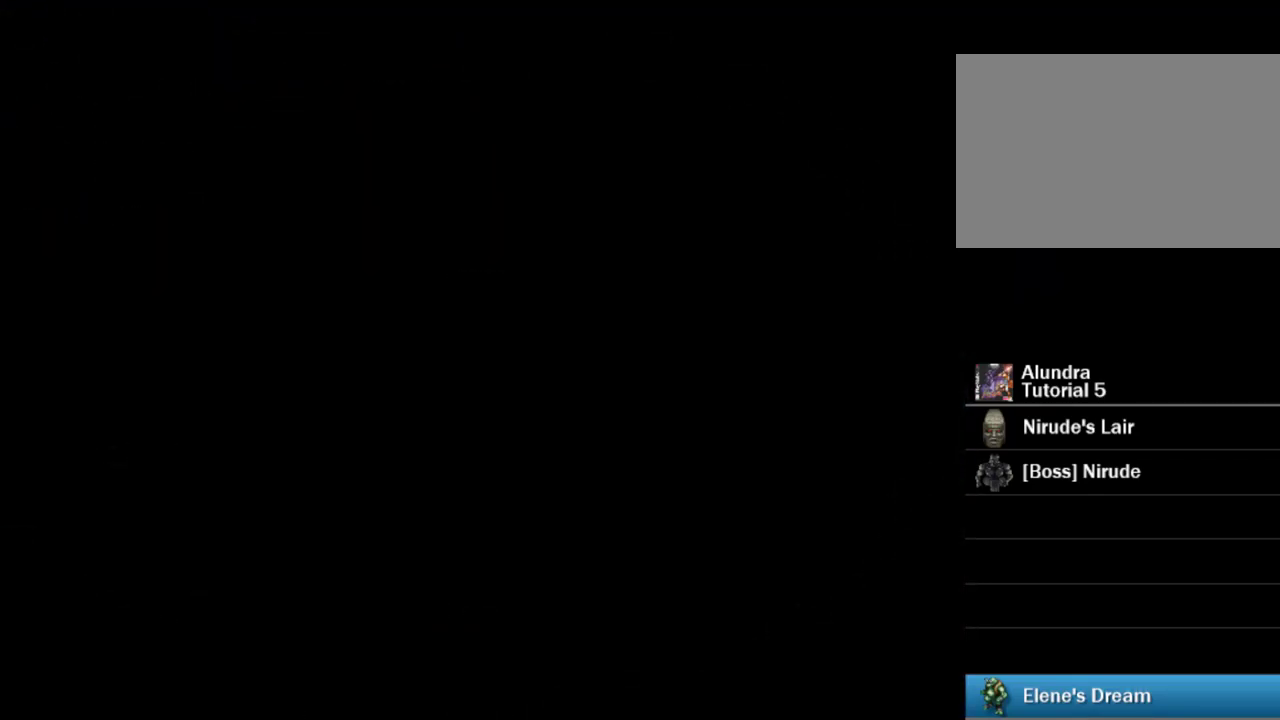
{"buttons": ["TRIANGLE", "DPAD_LEFT"], "events": [[200, "TRIANGLE", "down"], [217, "DPAD_LEFT", "down"]]}
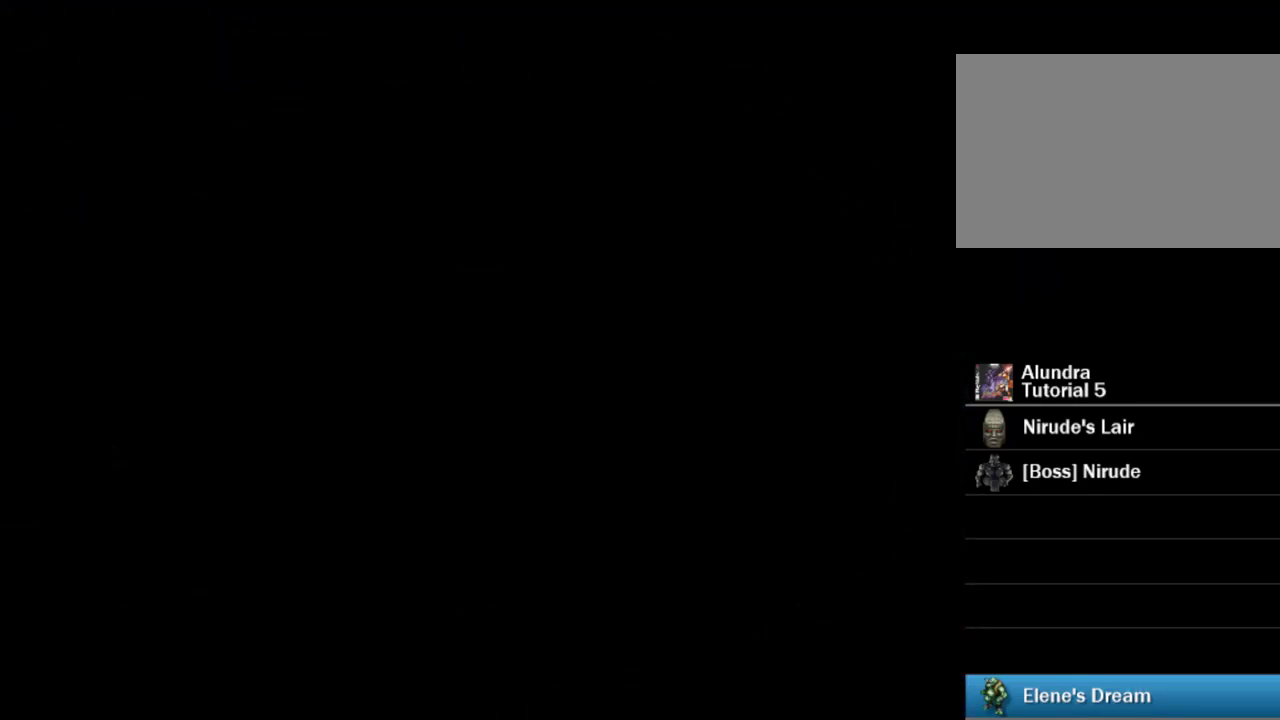
{"buttons": ["TRIANGLE", "DPAD_LEFT"], "events": []}